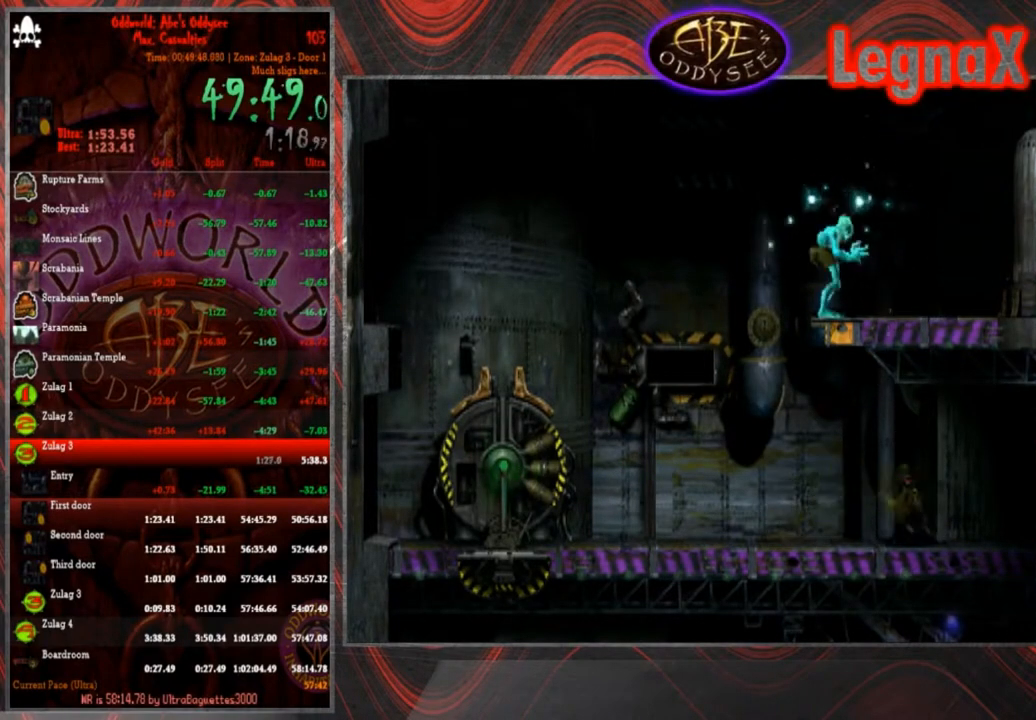
Gameplay with a controller (PlayStation layout); each line is a JSON object with the inputs held at the frame after it. "events" lists button and stick changes between this image and that frame as [ms after this image, input, new state], when the widget could be followed in between. Not read: L3 R3 right_stick.
{"buttons": ["L1", "R1"], "left_stick": "center", "events": []}
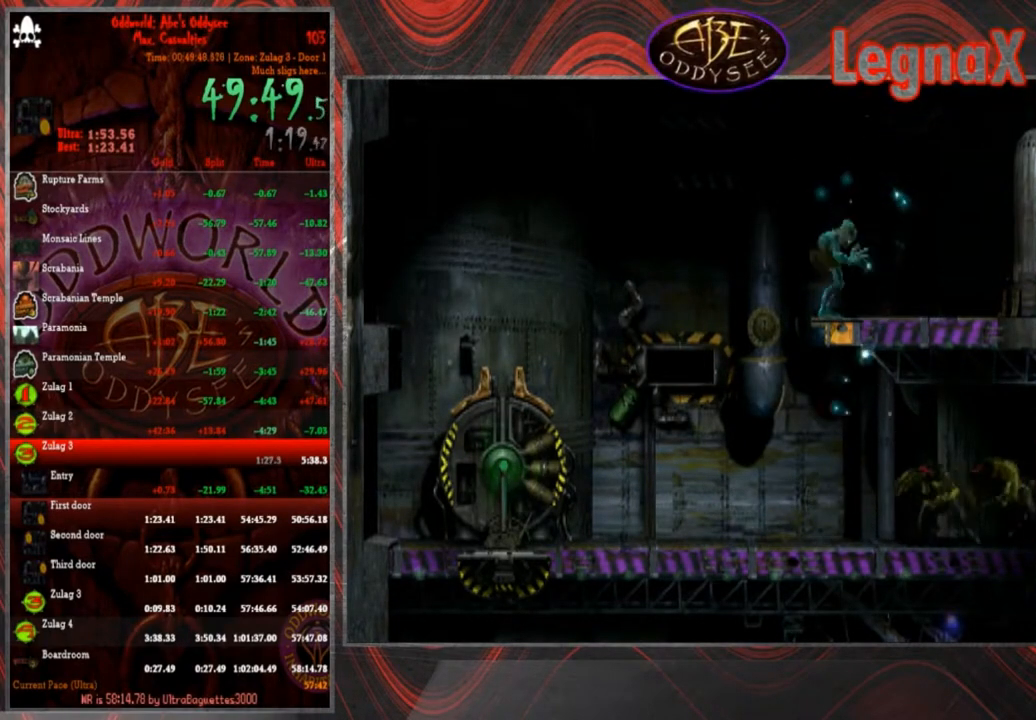
{"buttons": [], "left_stick": "center", "events": [[401, "L1", "up"], [401, "R1", "up"]]}
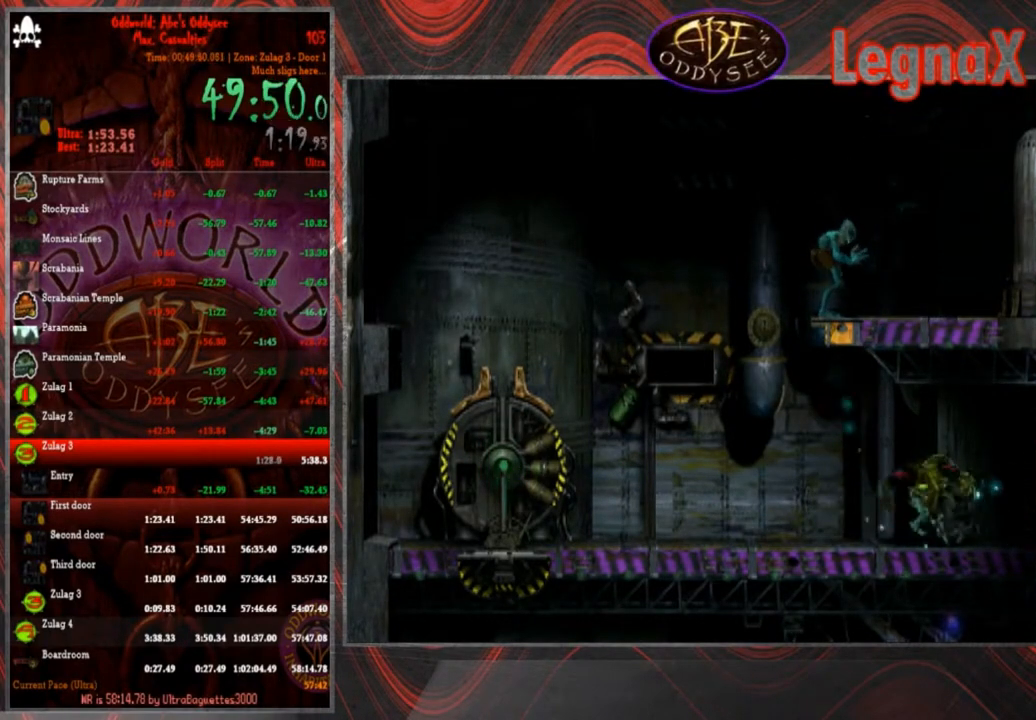
{"buttons": [], "left_stick": "center", "events": []}
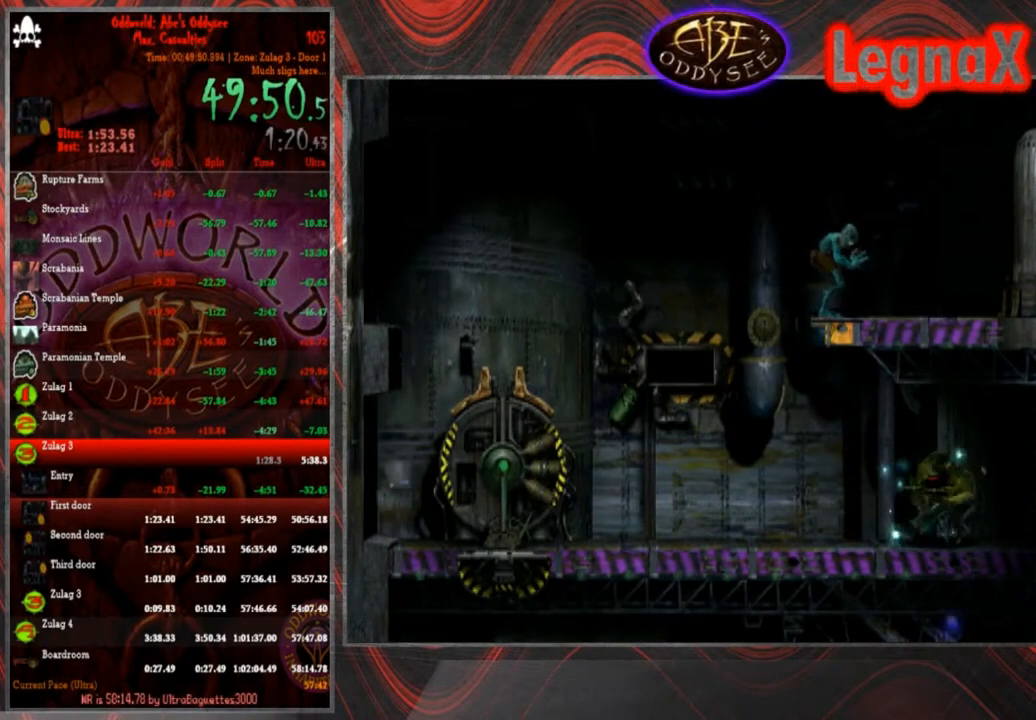
{"buttons": ["L1", "R1"], "left_stick": "center", "events": [[301, "R1", "down"], [334, "L1", "down"]]}
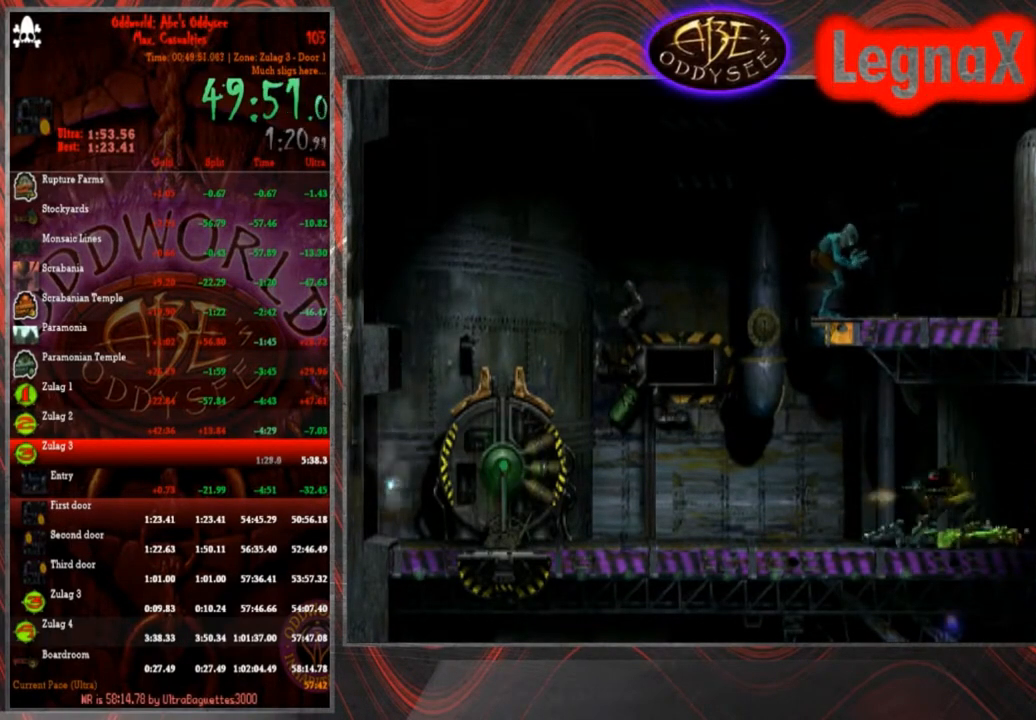
{"buttons": ["L1", "R1"], "left_stick": "center", "events": []}